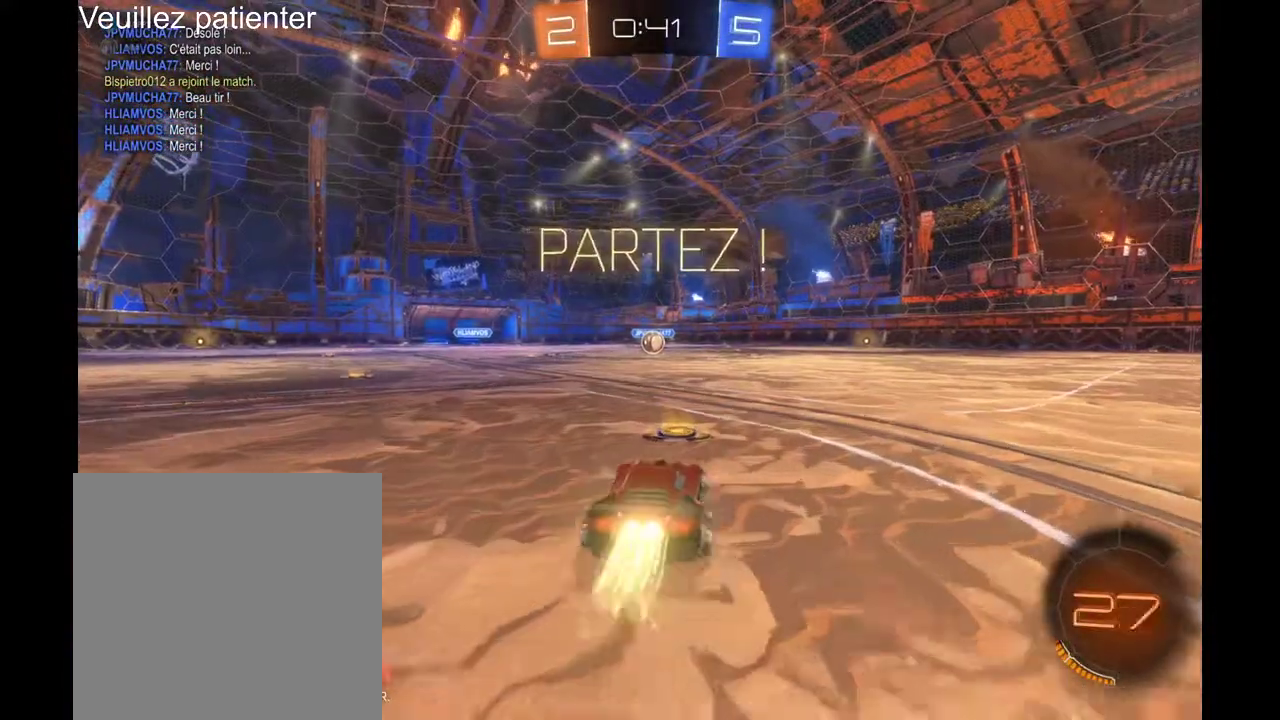
Gameplay with a controller (Xbox layout); each line is a JSON object with the inputs held at the frame after it. "events" lists button and stick changes between this image and that frame as [ms after this image, input, new state], when the widget could be followed in between. Not read: L3 R3.
{"buttons": ["R2"], "left_stick": "center", "right_stick": "center", "events": [[400, "left_stick", "left"], [467, "left_stick", "center"]]}
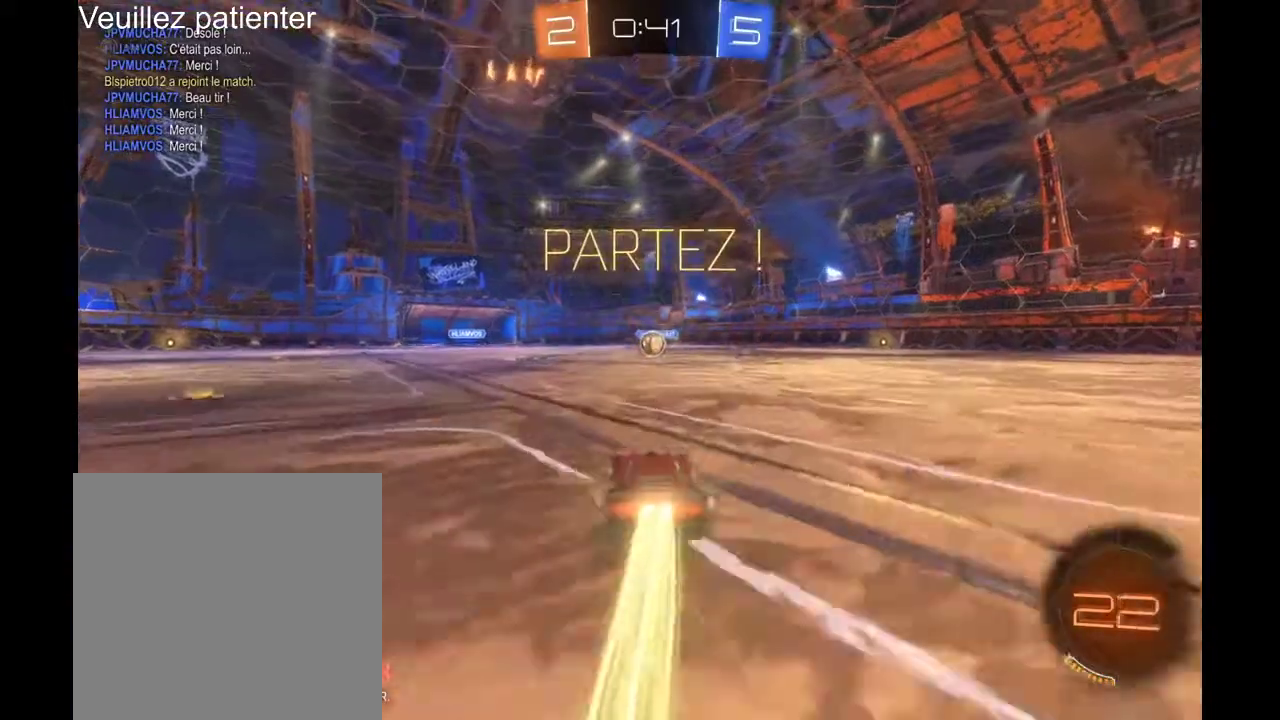
{"buttons": ["R2"], "left_stick": "center", "right_stick": "center", "events": []}
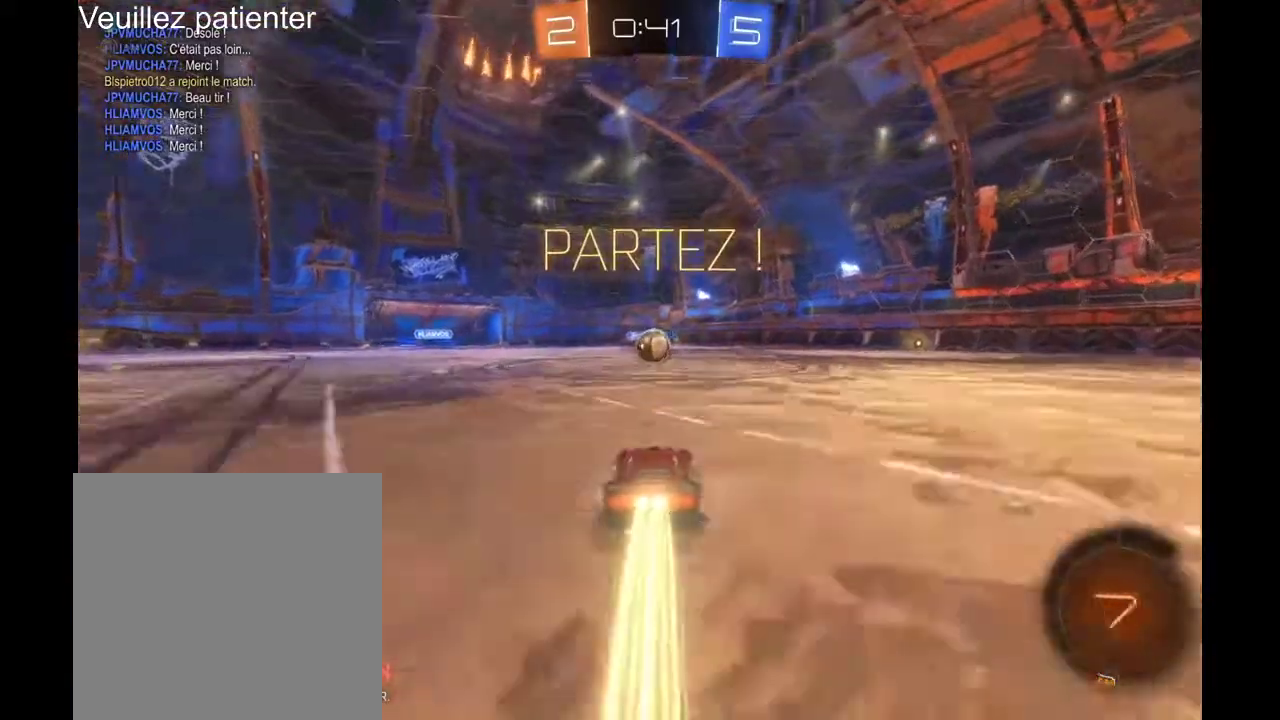
{"buttons": ["R2"], "left_stick": "up", "right_stick": "center"}
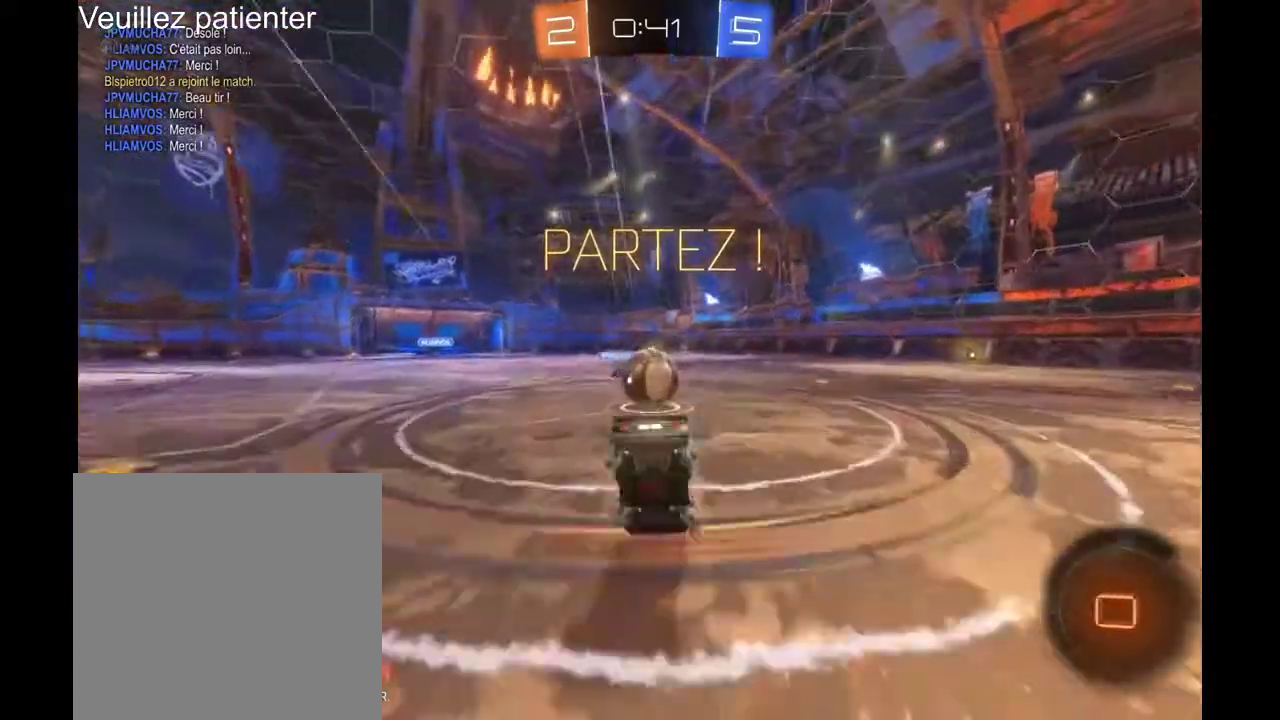
{"buttons": ["R2"], "left_stick": "center", "right_stick": "center"}
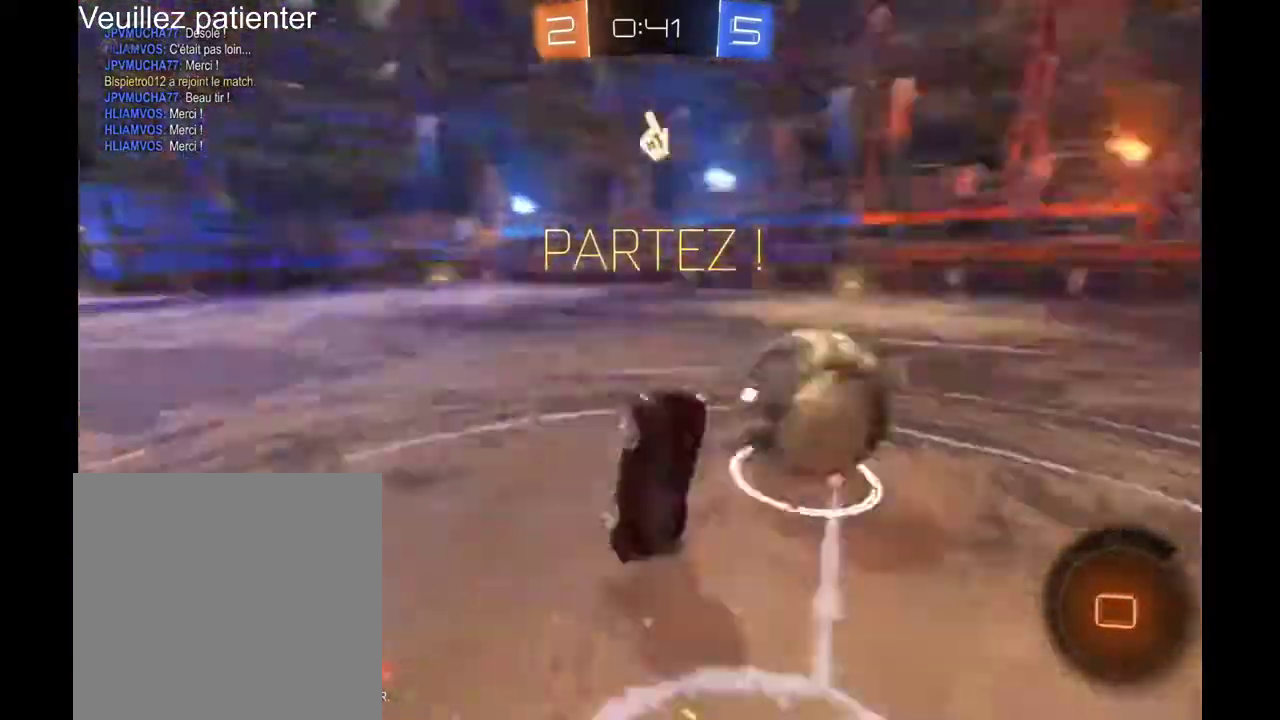
{"buttons": ["R2"], "left_stick": "center", "right_stick": "center", "events": []}
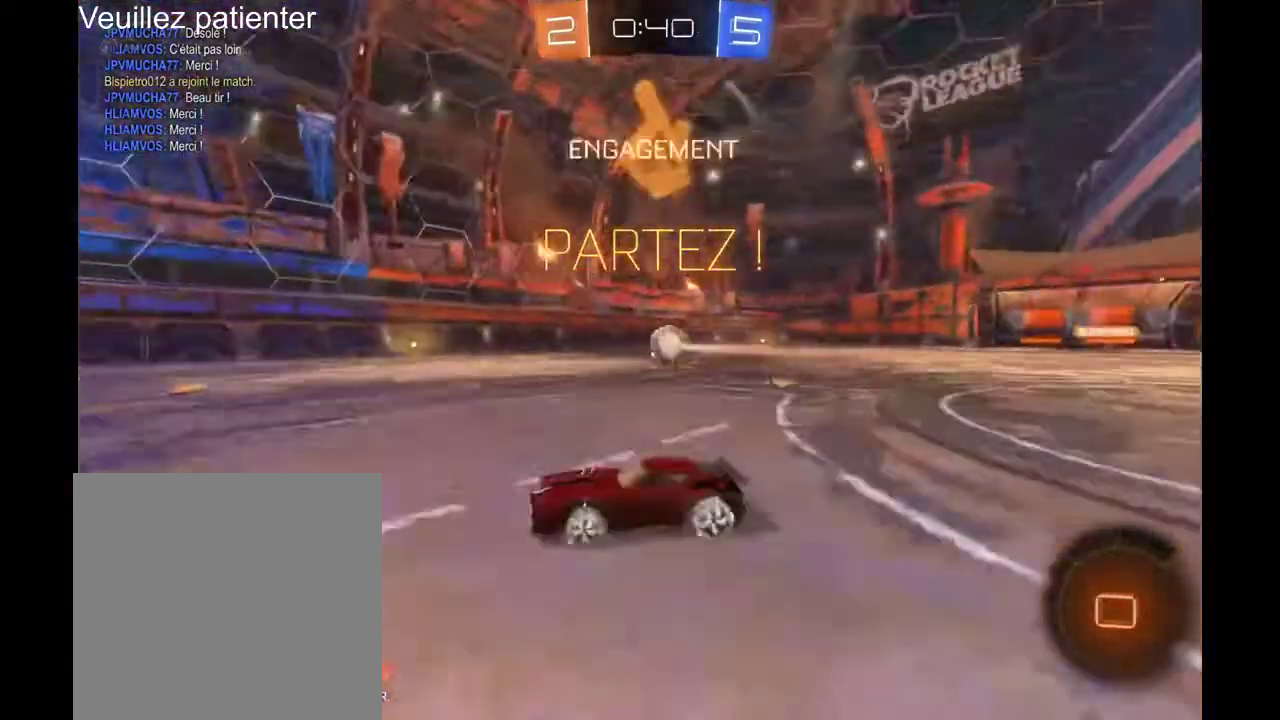
{"buttons": ["R2"], "left_stick": "right", "right_stick": "center"}
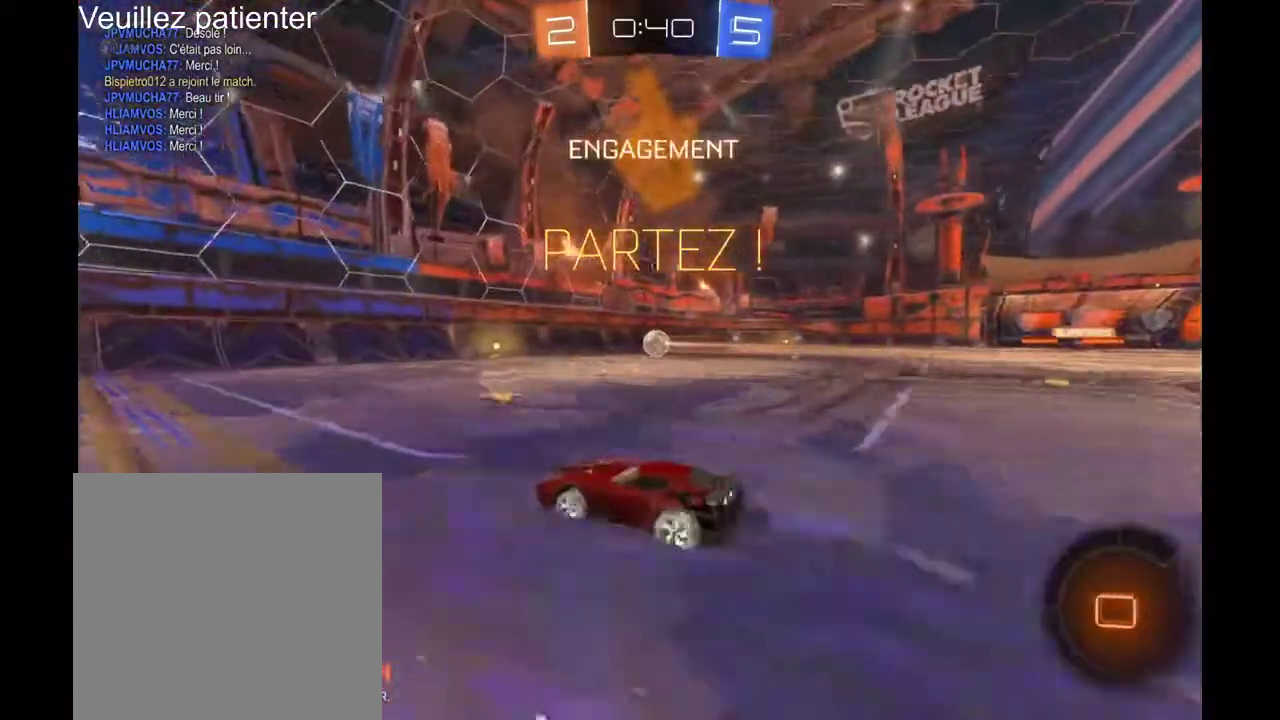
{"buttons": ["R2"], "left_stick": "center", "right_stick": "center"}
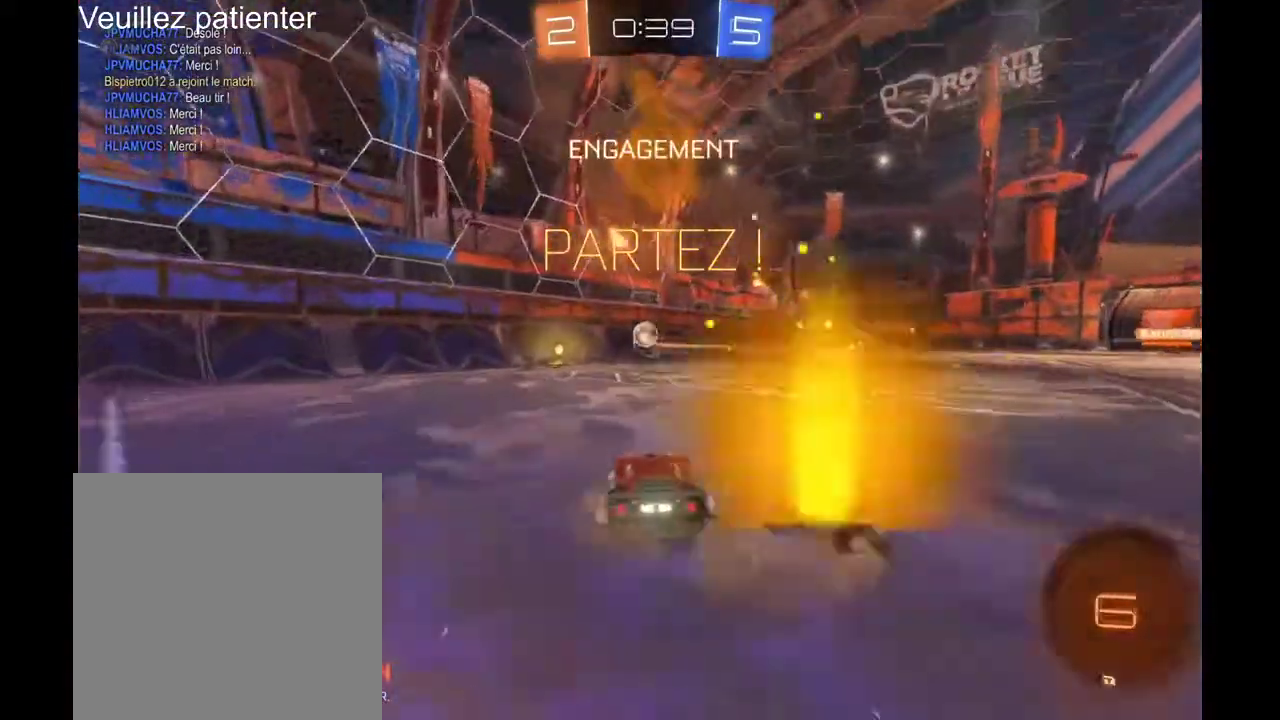
{"buttons": ["R2"], "left_stick": "center", "right_stick": "center"}
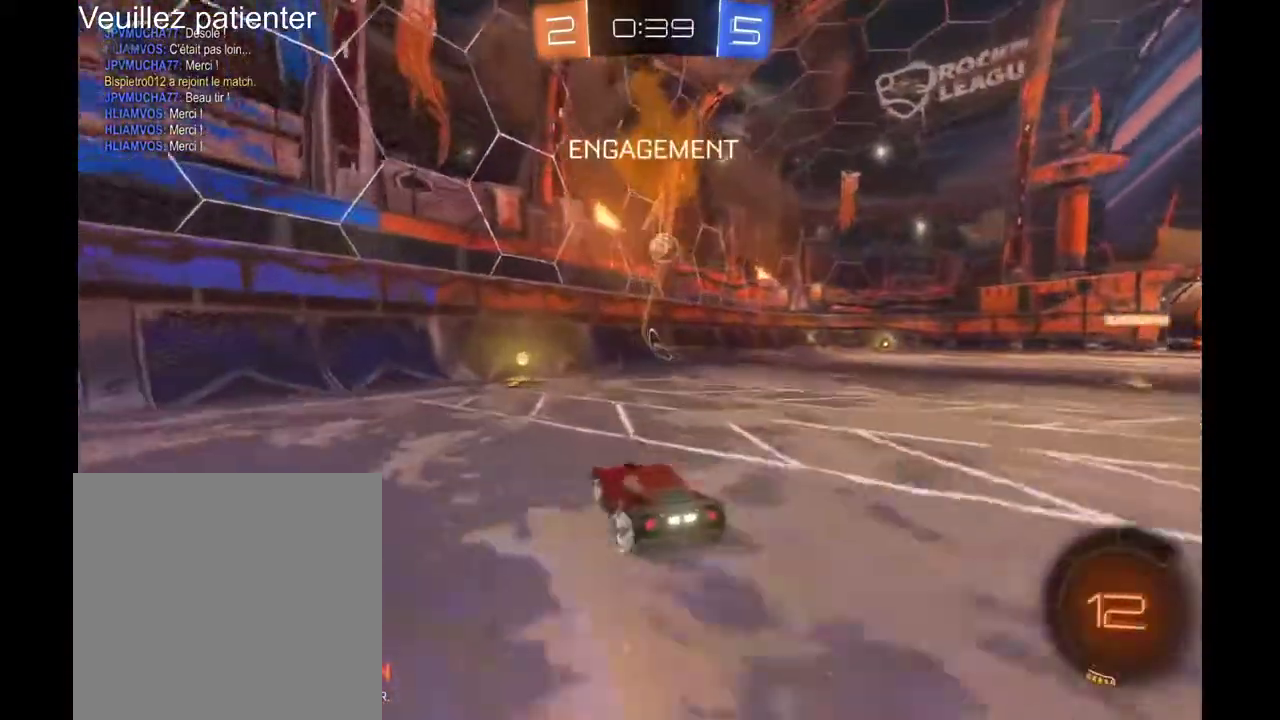
{"buttons": ["R2"], "left_stick": "center", "right_stick": "center", "events": []}